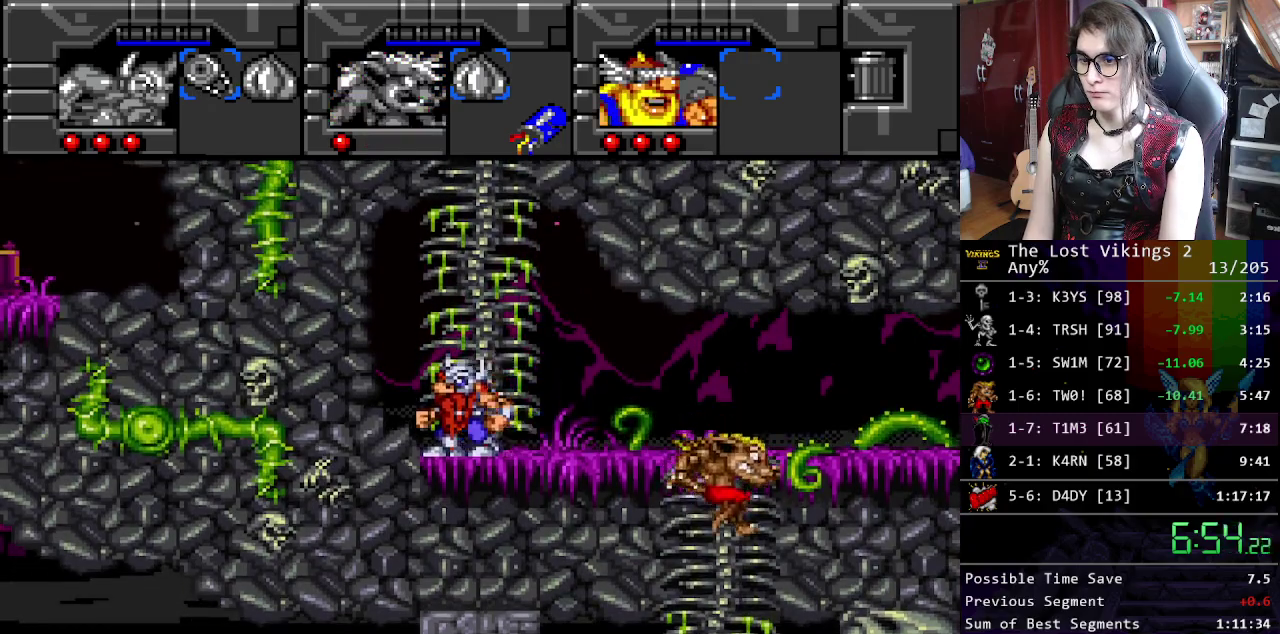
Gameplay with a controller (Nintendo layout); each line is a JSON object with the inputs held at the frame after it. "events" lists button and stick changes between this image and that frame as [ms after this image, input, new state], when the widget could be followed in between. Not read: DPAD_LEFT DPAD_RIGHT DPAD_UP L3 R3.
{"buttons": [], "events": []}
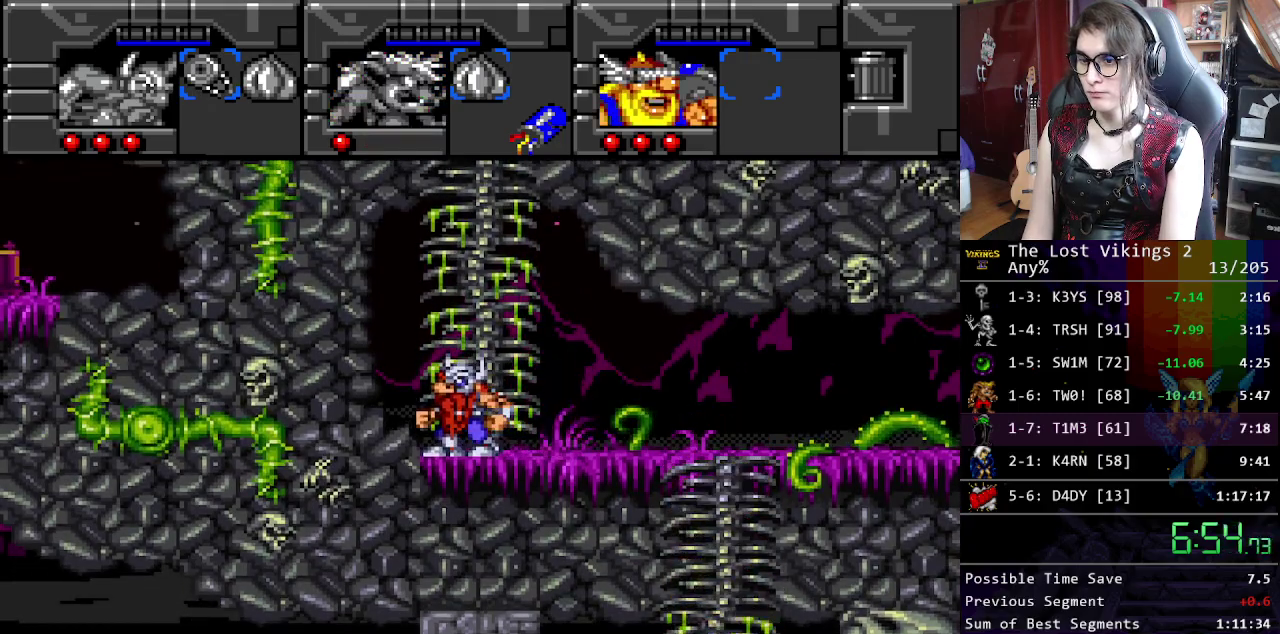
{"buttons": [], "events": []}
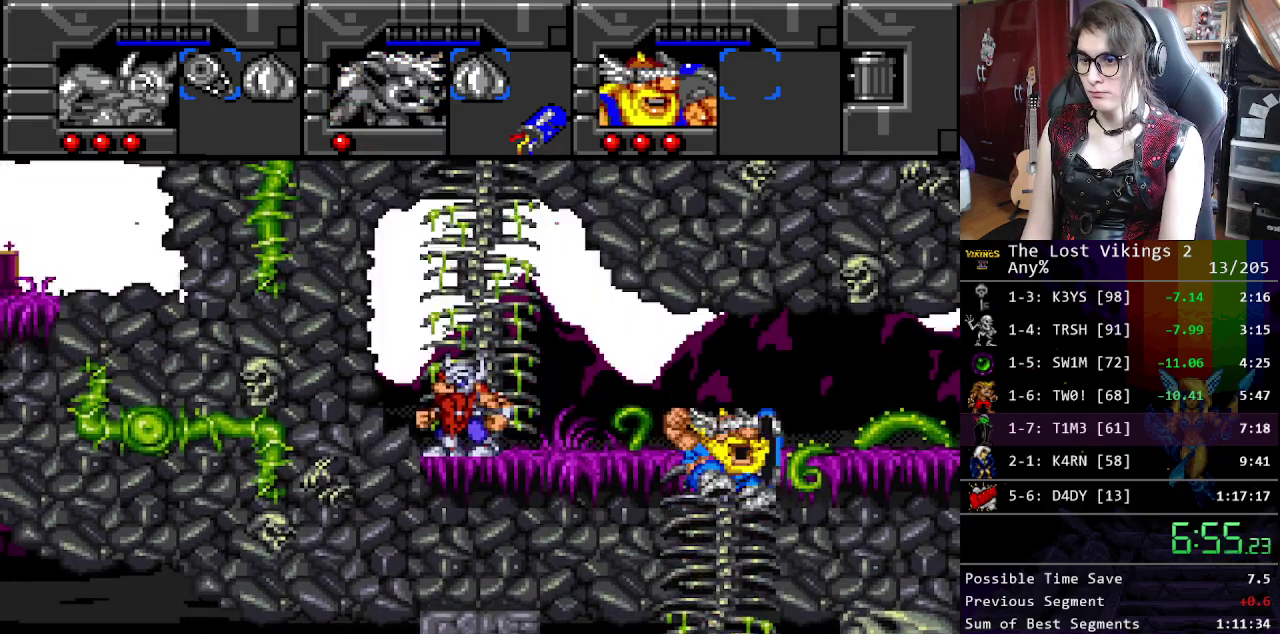
{"buttons": [], "events": [[250, "R1", "down"], [351, "R1", "up"]]}
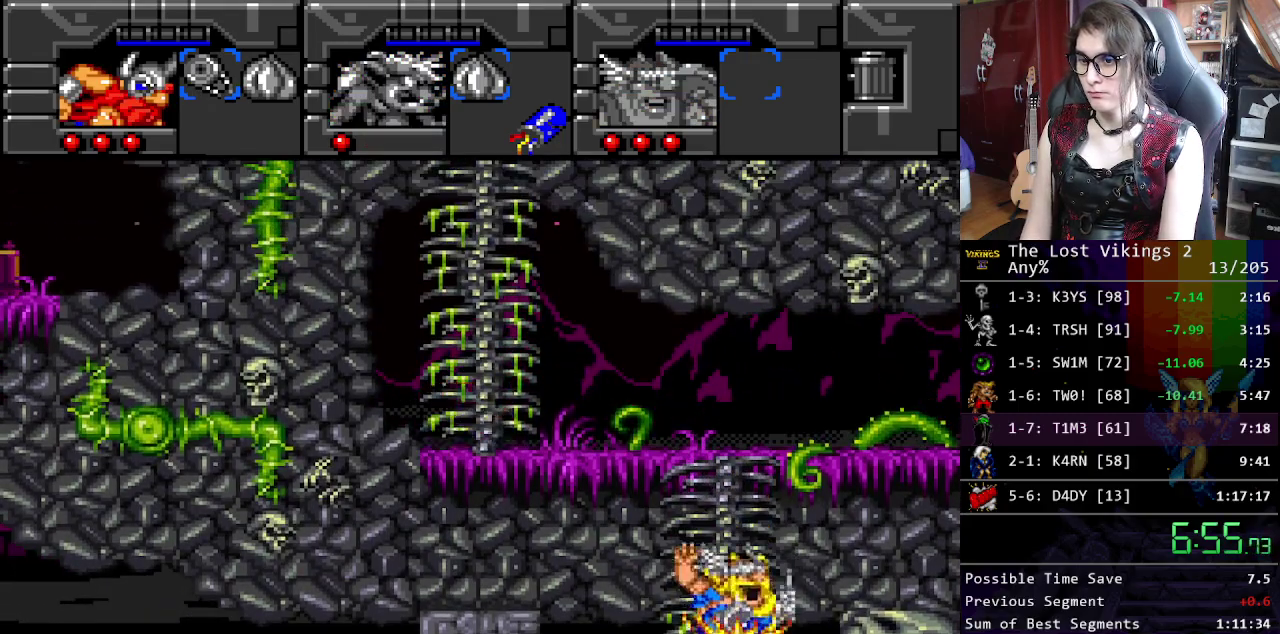
{"buttons": [], "events": []}
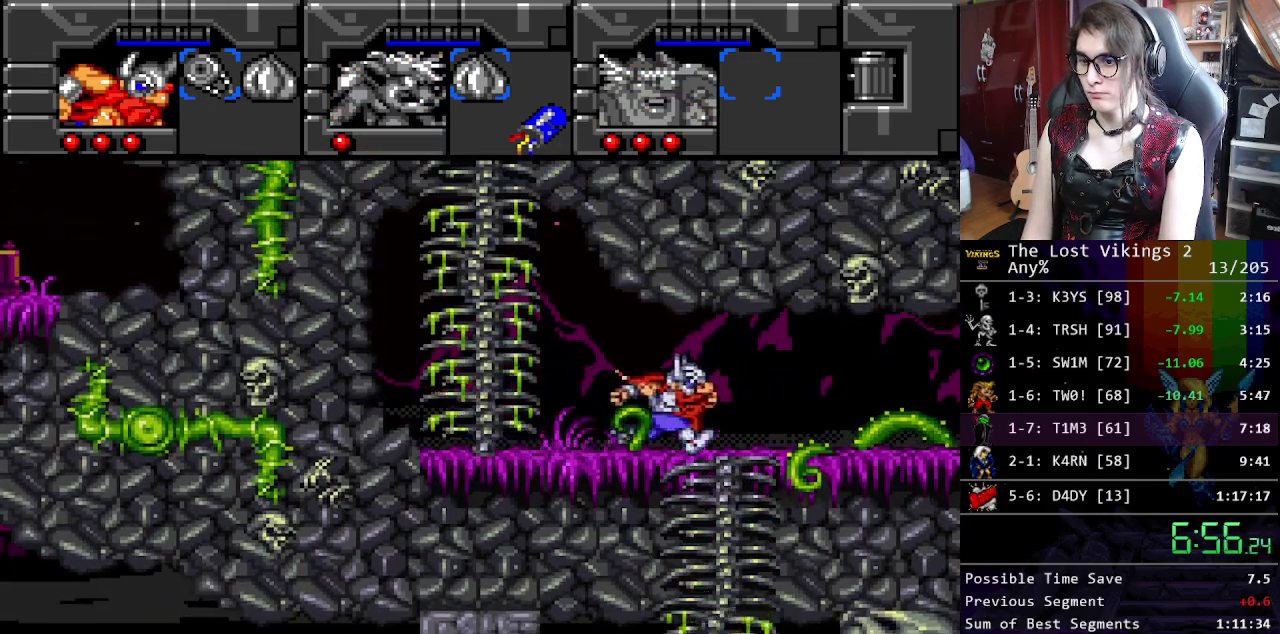
{"buttons": [], "events": []}
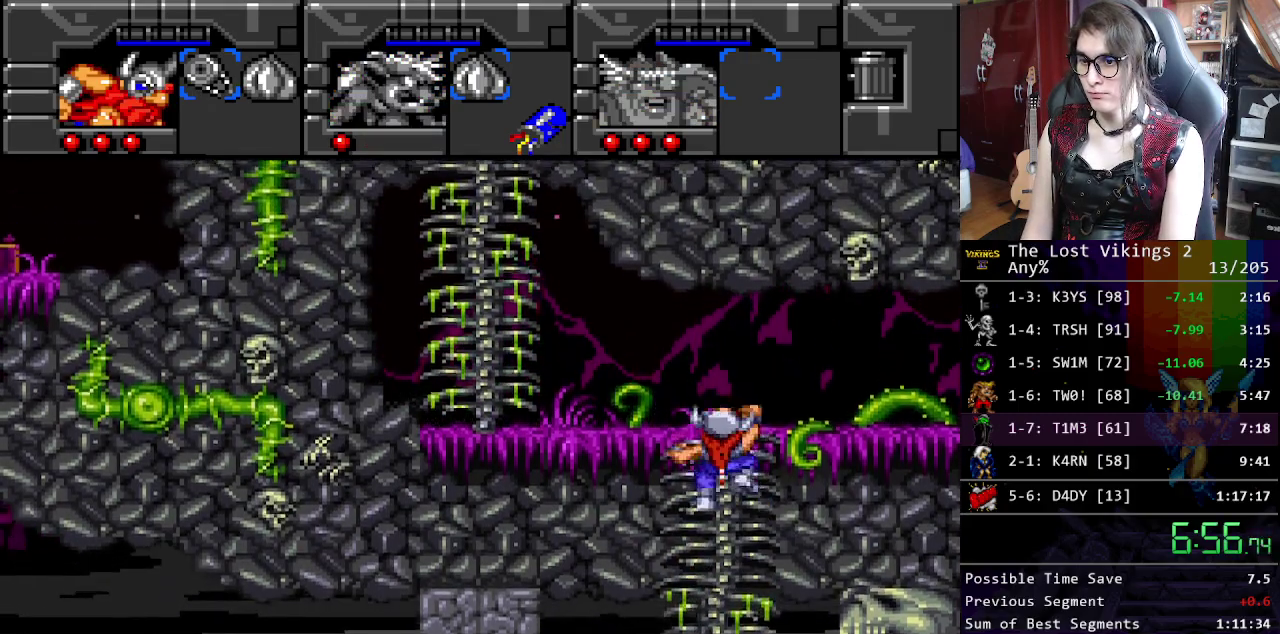
{"buttons": [], "events": []}
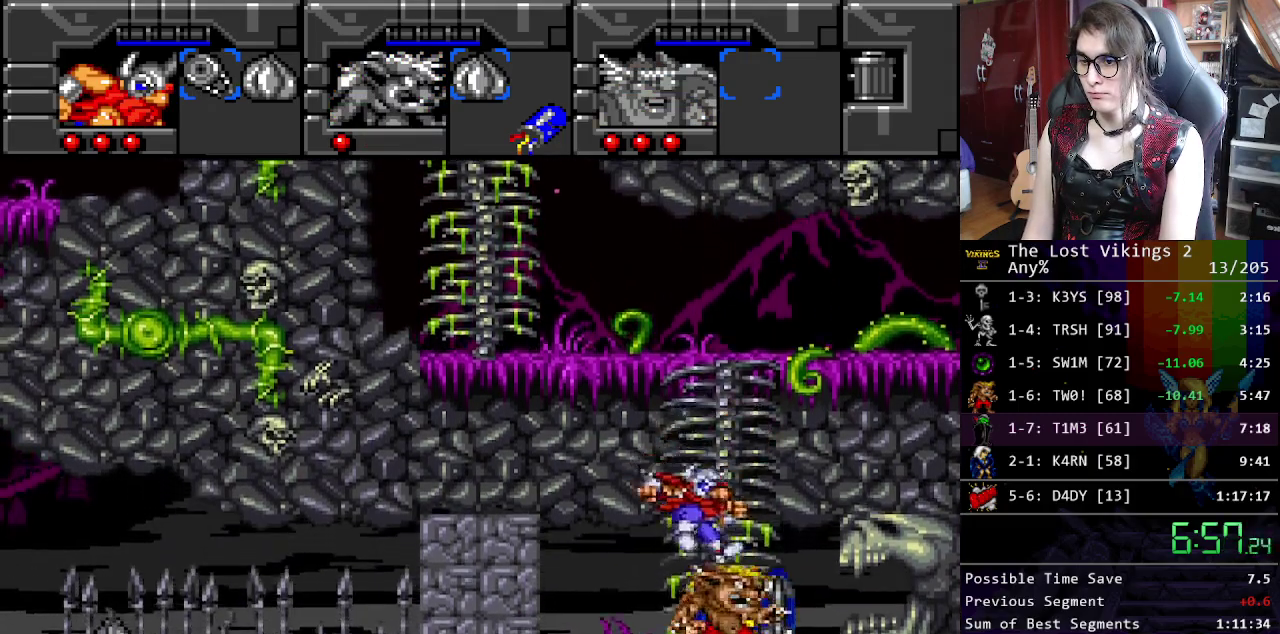
{"buttons": ["Y"], "events": [[351, "Y", "down"]]}
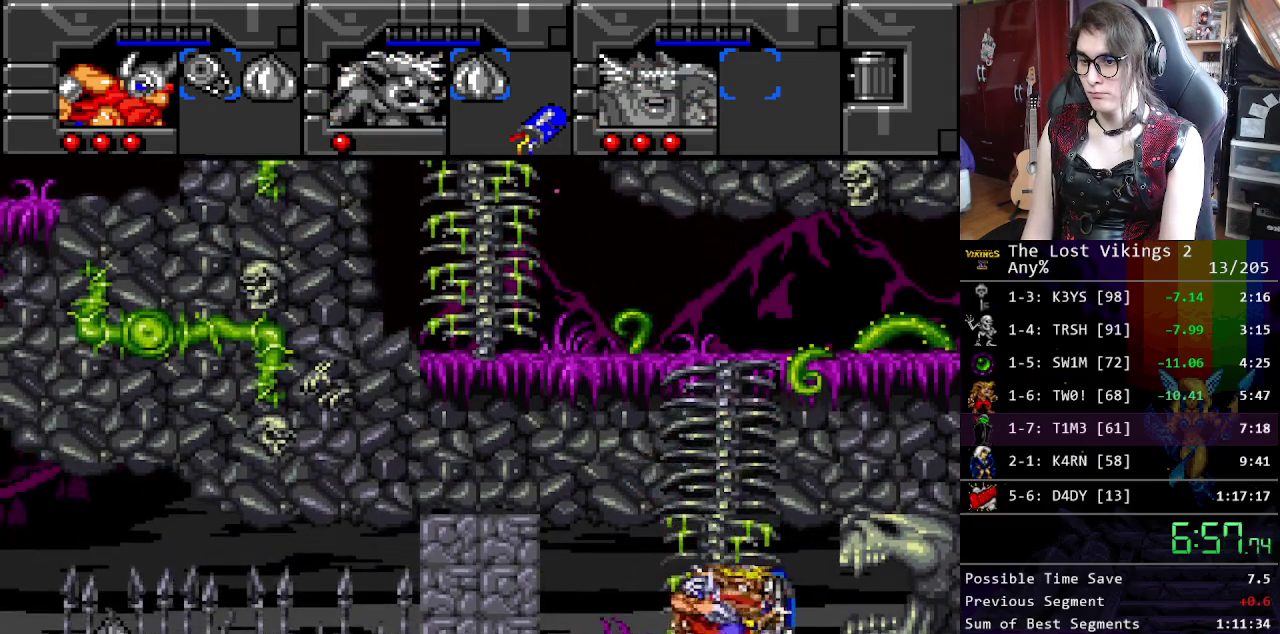
{"buttons": ["Y"], "events": []}
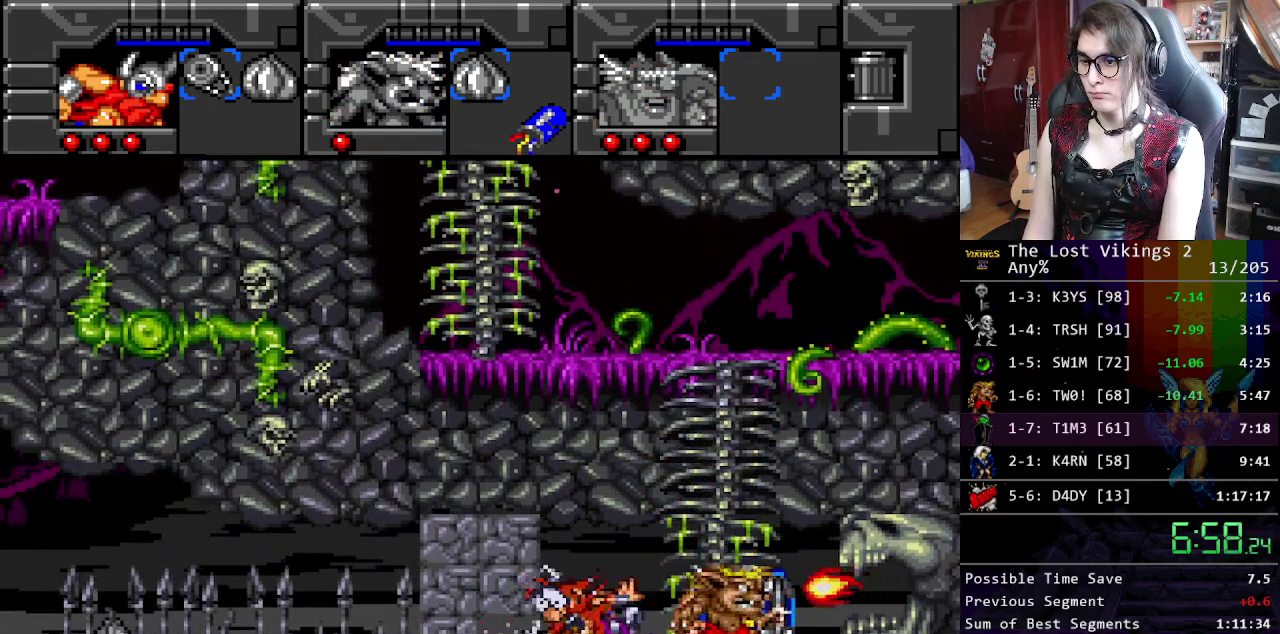
{"buttons": [], "events": [[67, "L1", "down"], [67, "Y", "up"], [217, "L1", "up"]]}
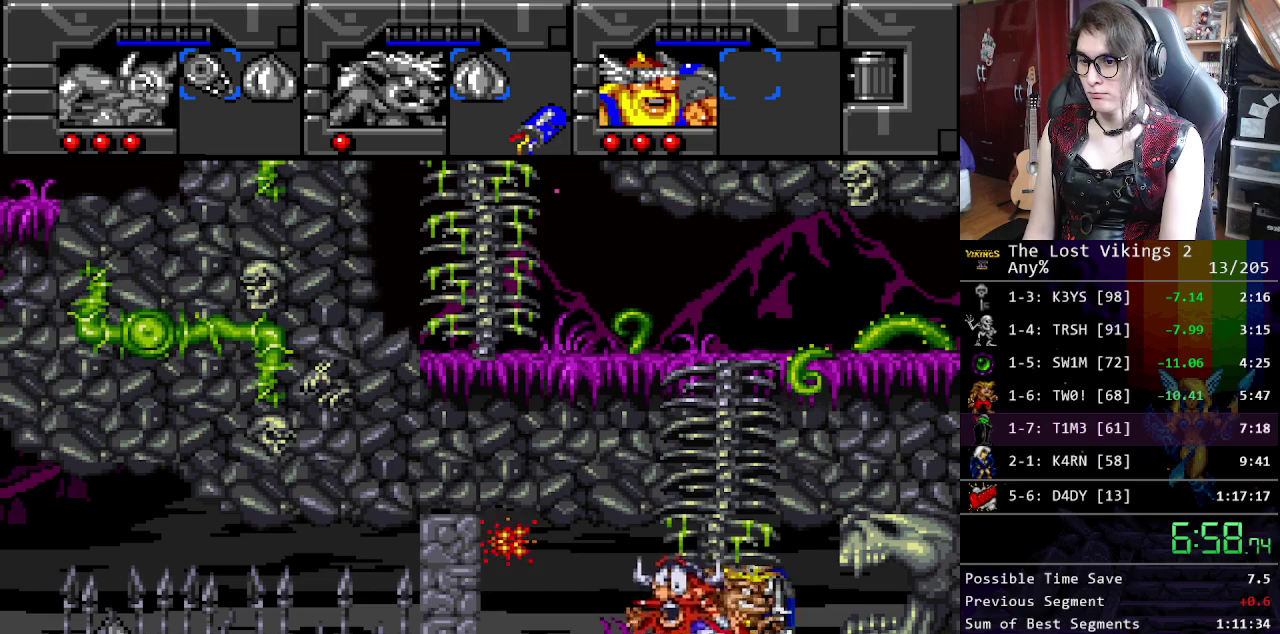
{"buttons": [], "events": [[251, "L1", "down"], [351, "L1", "up"]]}
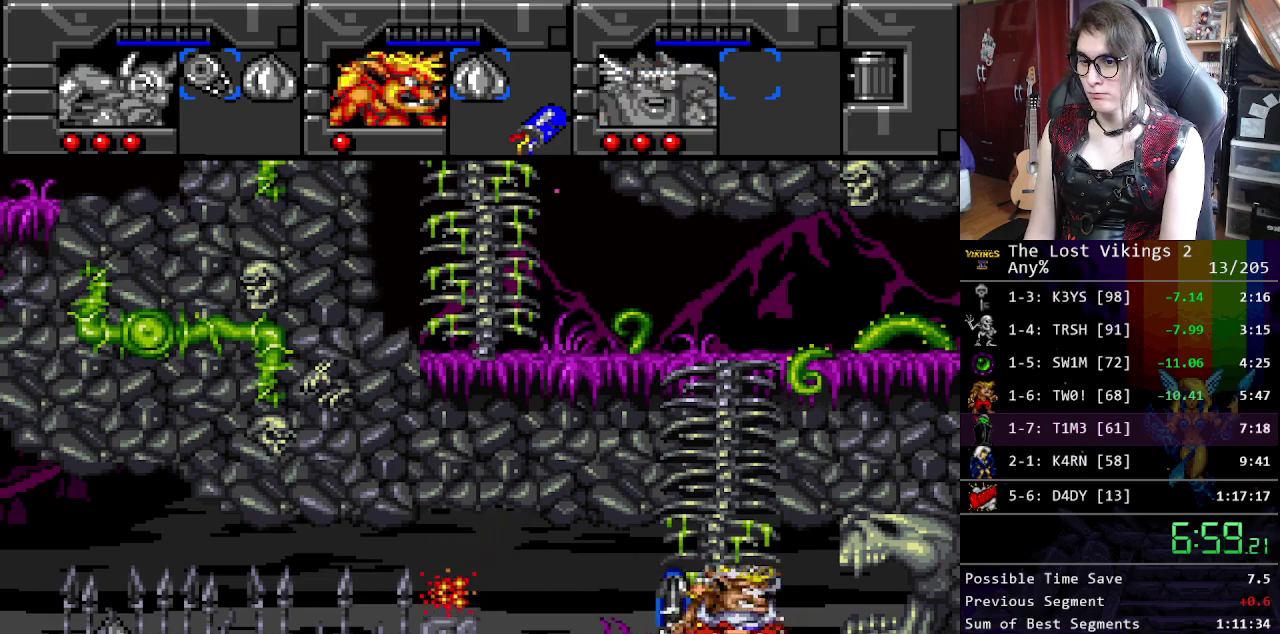
{"buttons": [], "events": [[284, "R1", "down"], [401, "R1", "up"]]}
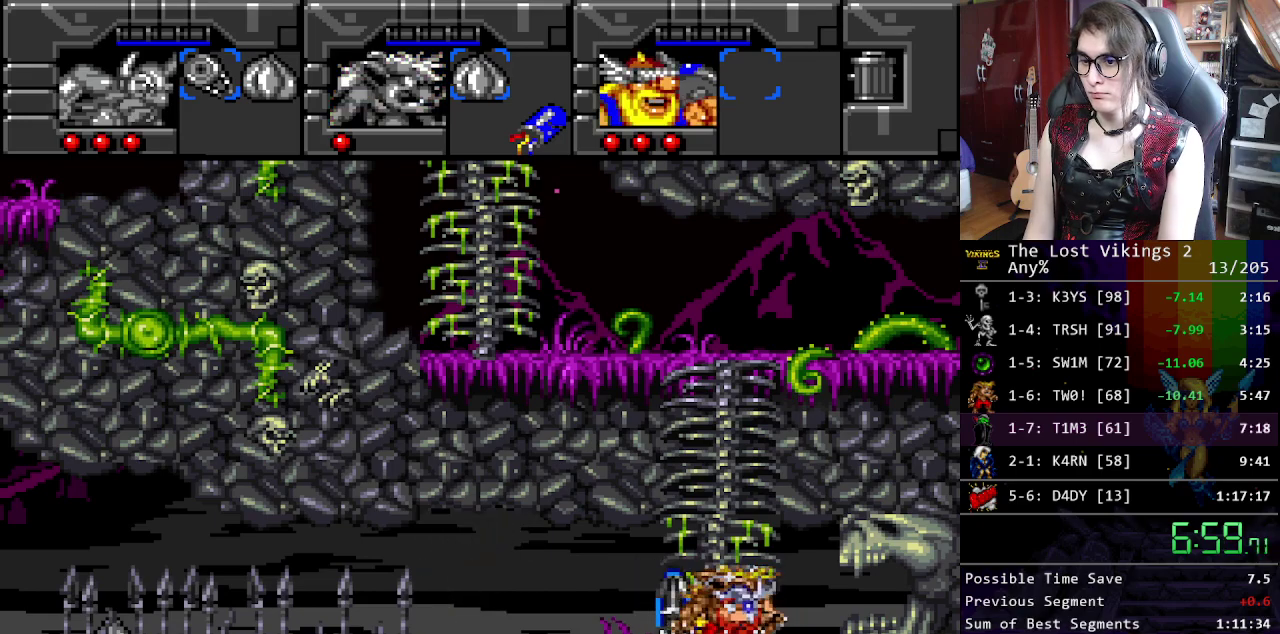
{"buttons": [], "events": [[100, "R1", "down"], [200, "R1", "up"]]}
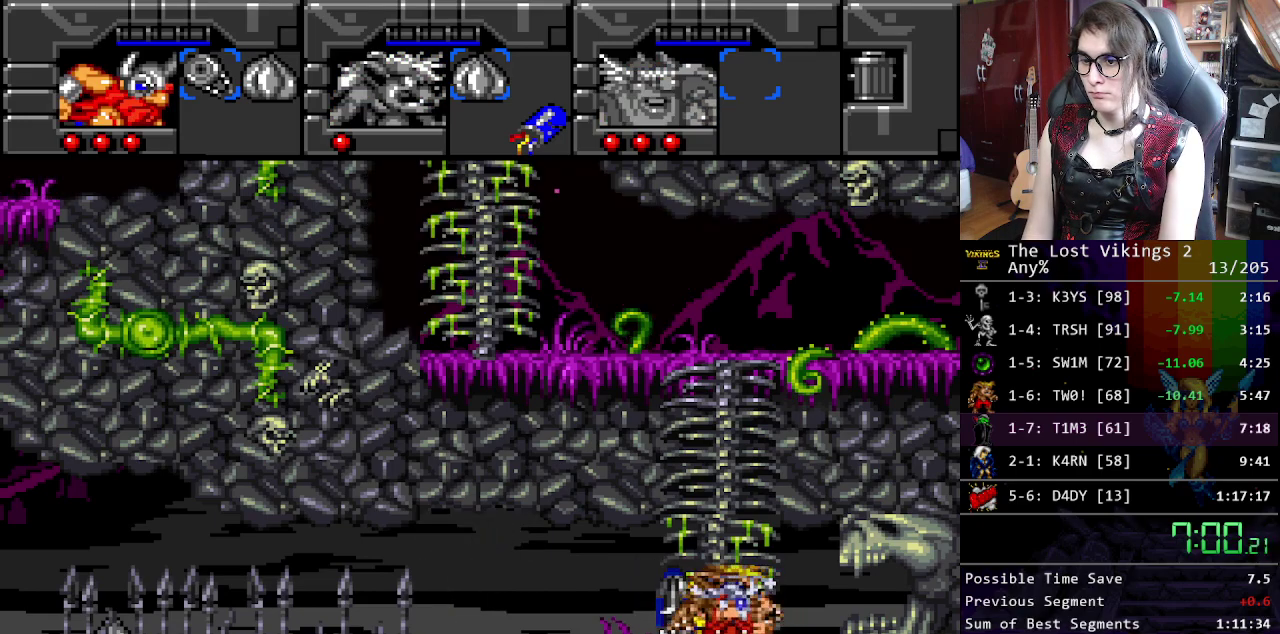
{"buttons": [], "events": [[117, "L1", "down"], [234, "L1", "up"]]}
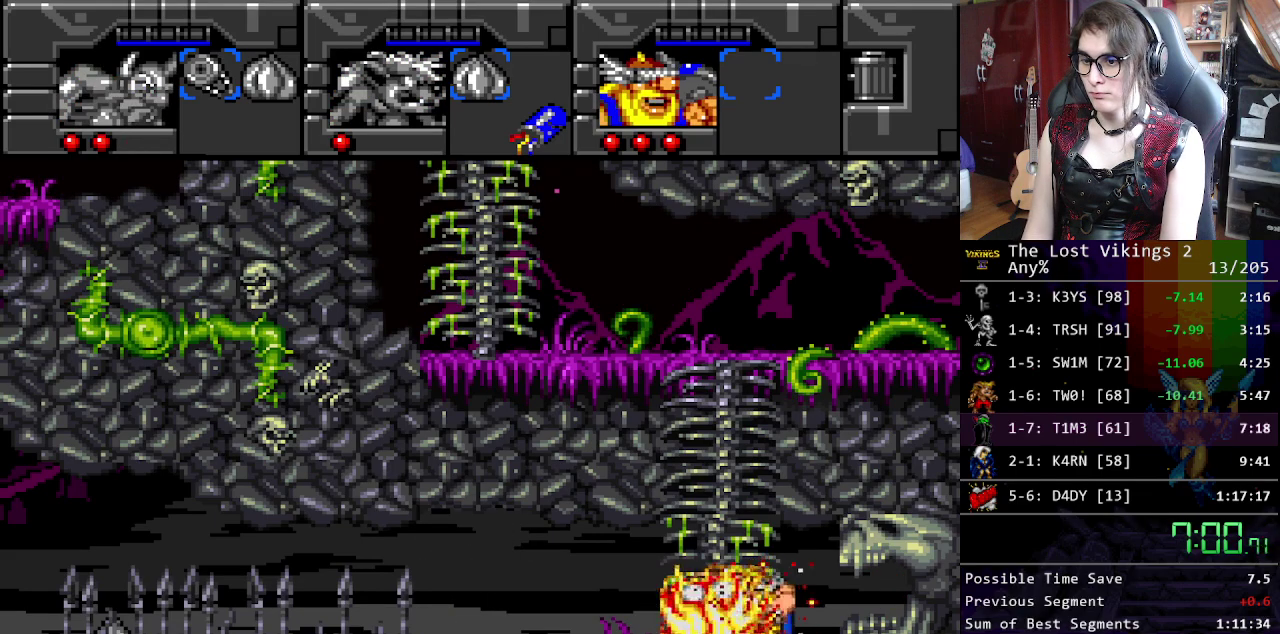
{"buttons": [], "events": []}
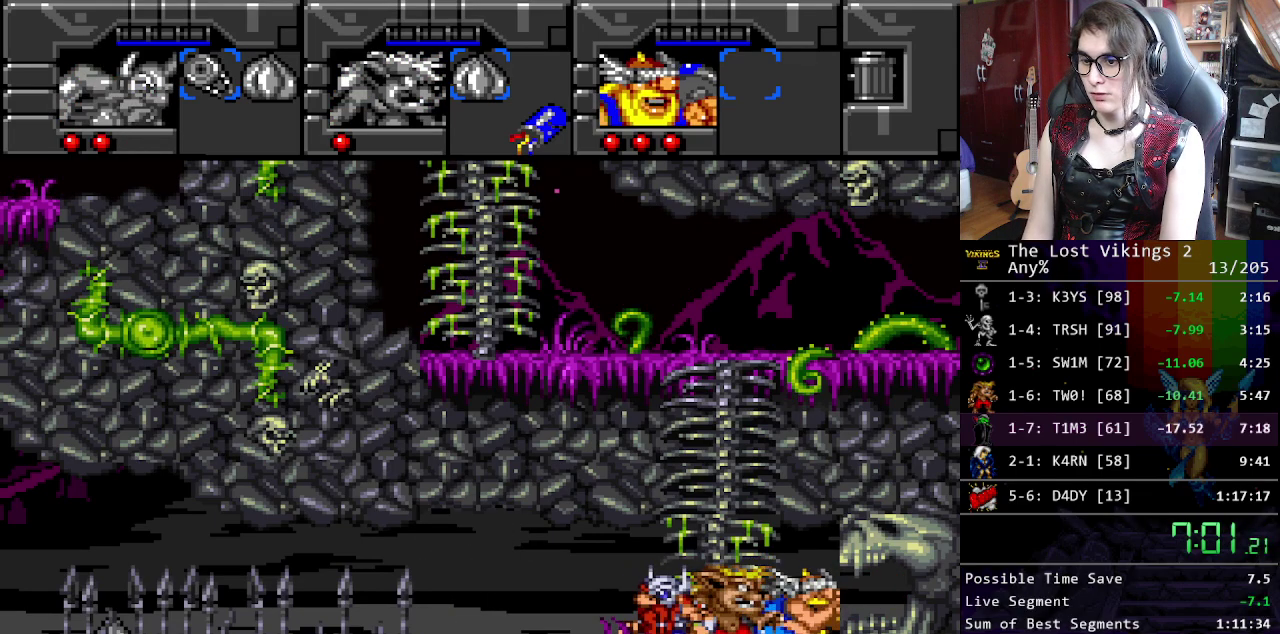
{"buttons": [], "events": [[184, "L1", "down"], [318, "L1", "up"]]}
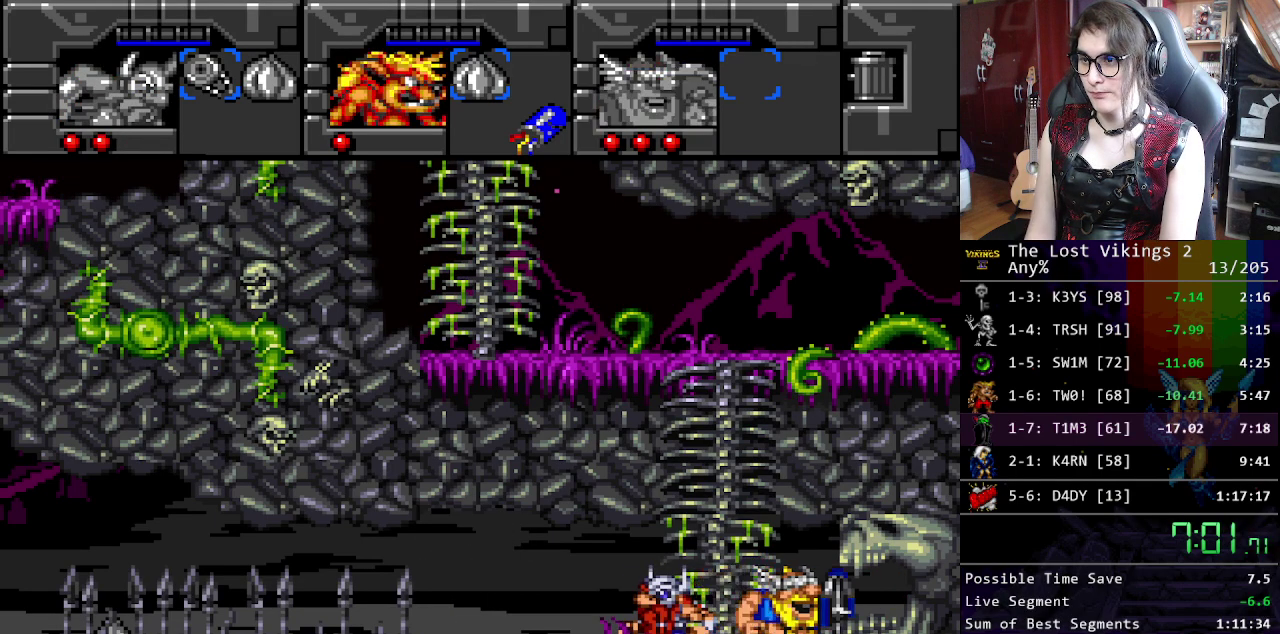
{"buttons": ["B"], "events": [[451, "B", "down"]]}
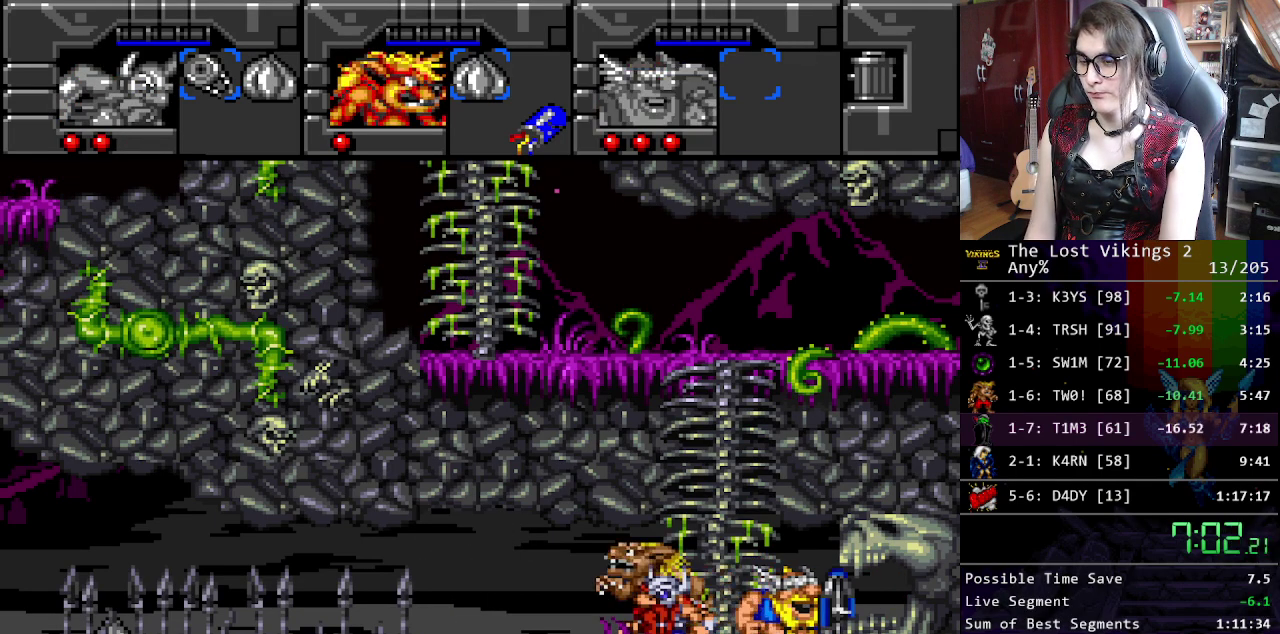
{"buttons": [], "events": [[83, "B", "up"], [233, "X", "down"], [367, "X", "up"]]}
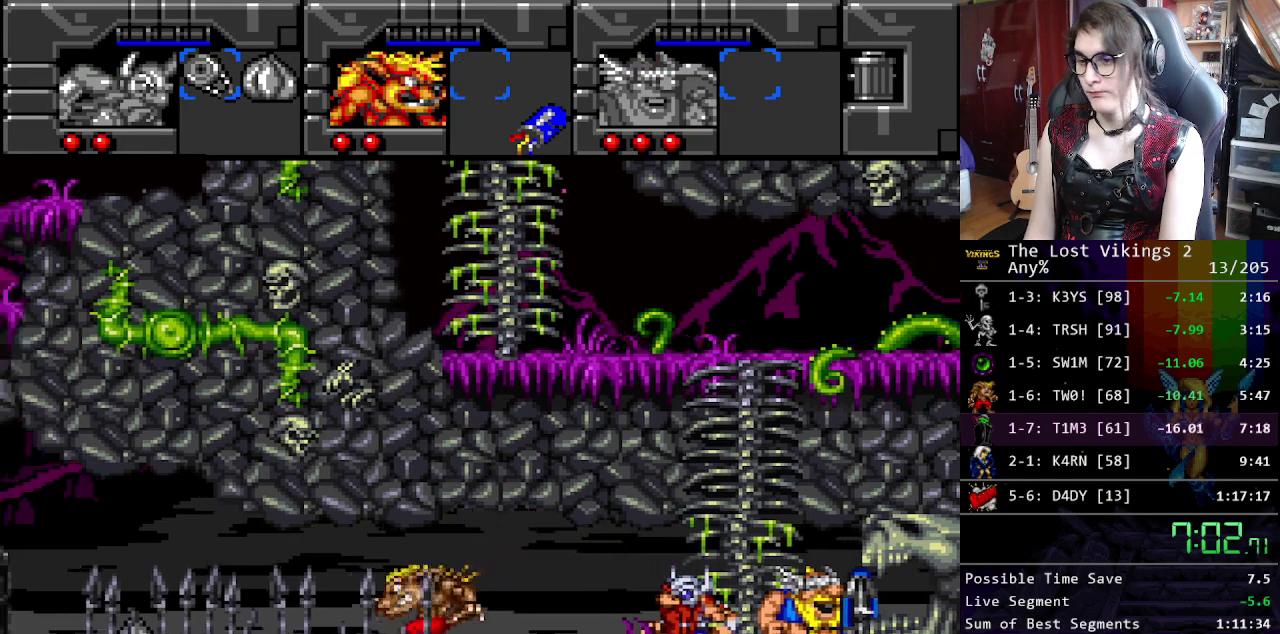
{"buttons": [], "events": []}
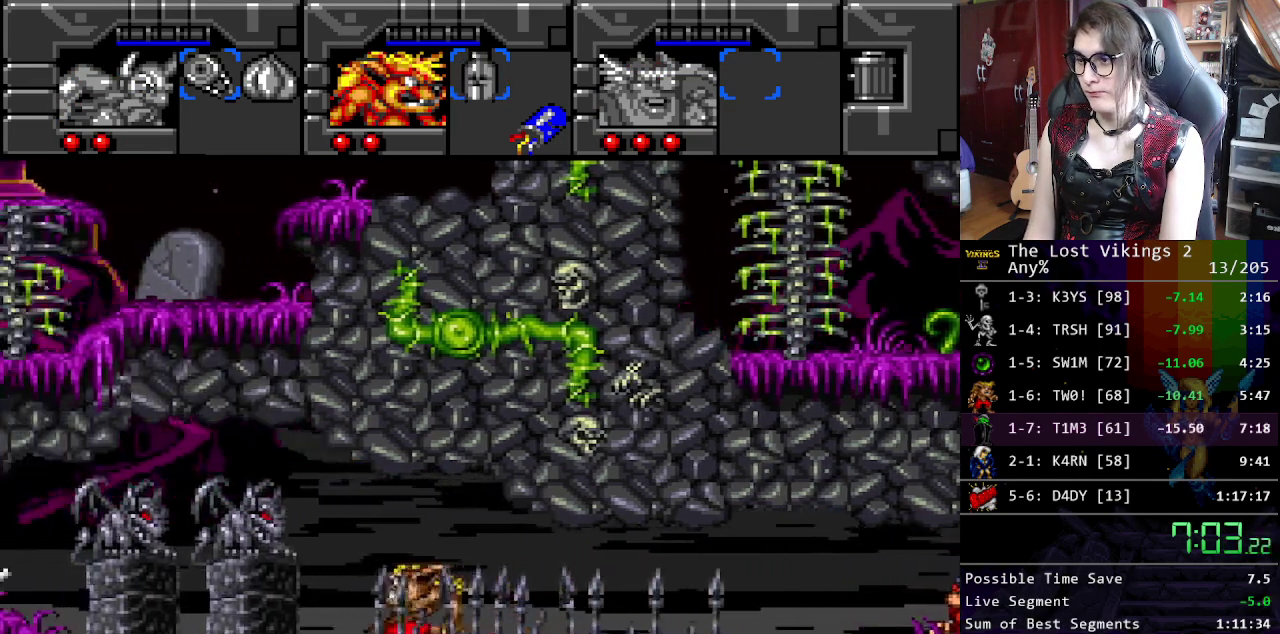
{"buttons": [], "events": [[217, "B", "down"], [401, "B", "up"]]}
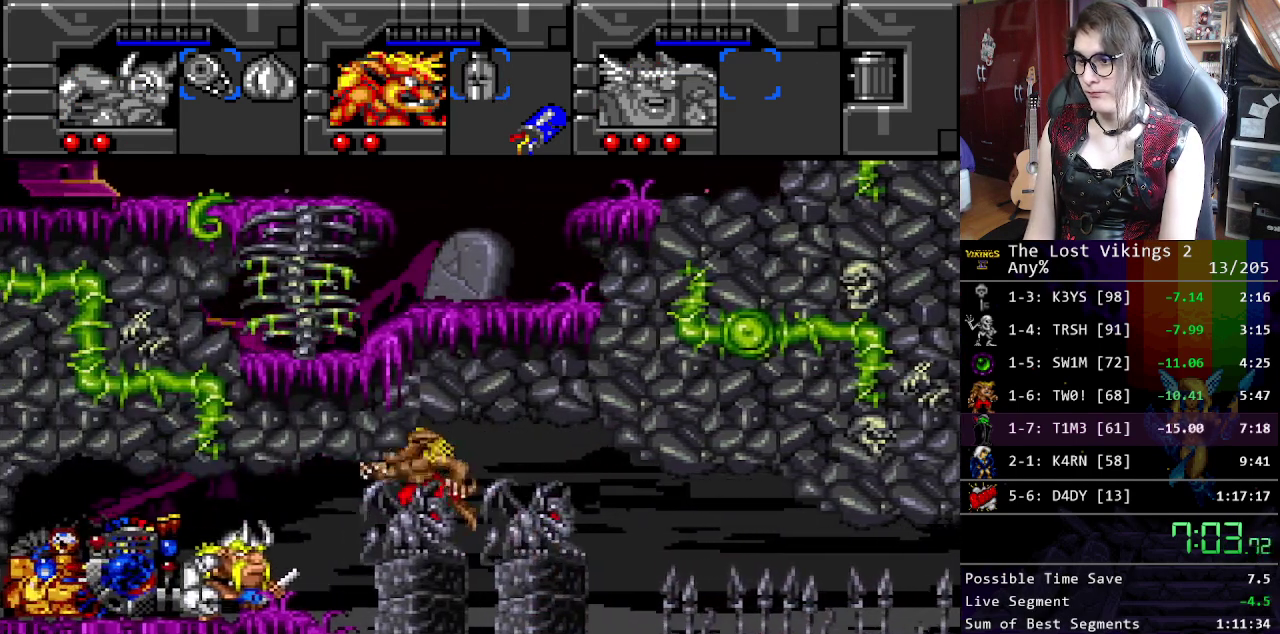
{"buttons": [], "events": []}
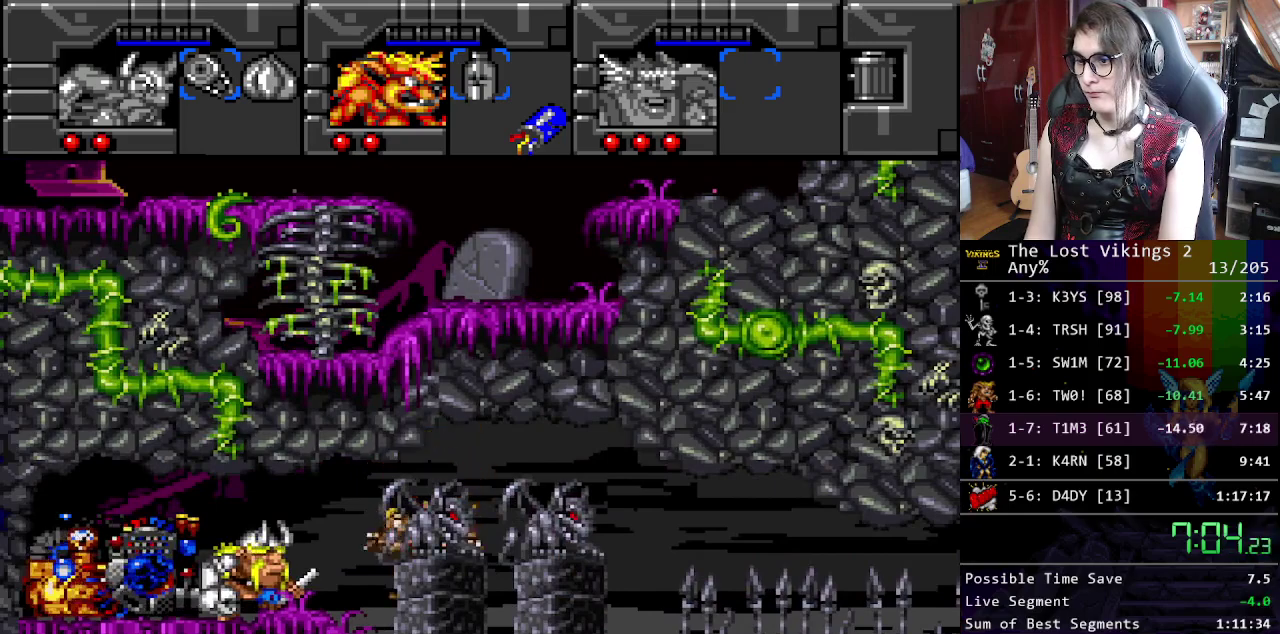
{"buttons": [], "events": []}
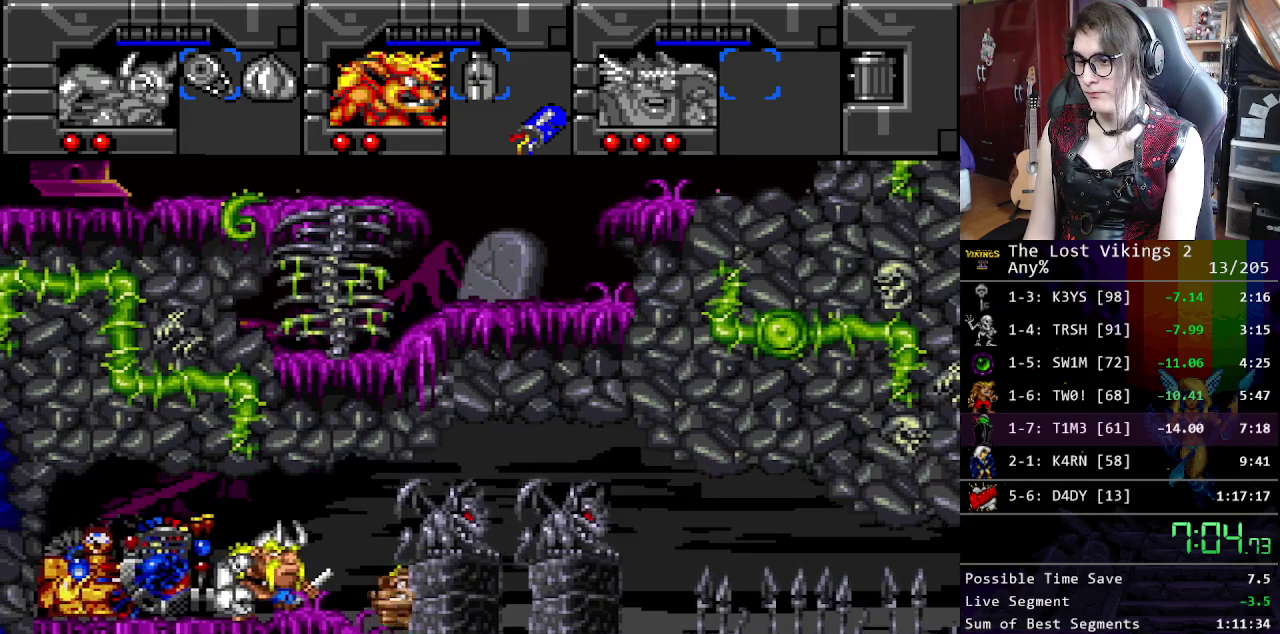
{"buttons": ["Y"], "events": [[16, "B", "down"], [183, "B", "up"], [300, "L1", "down"], [434, "L1", "up"], [484, "Y", "down"]]}
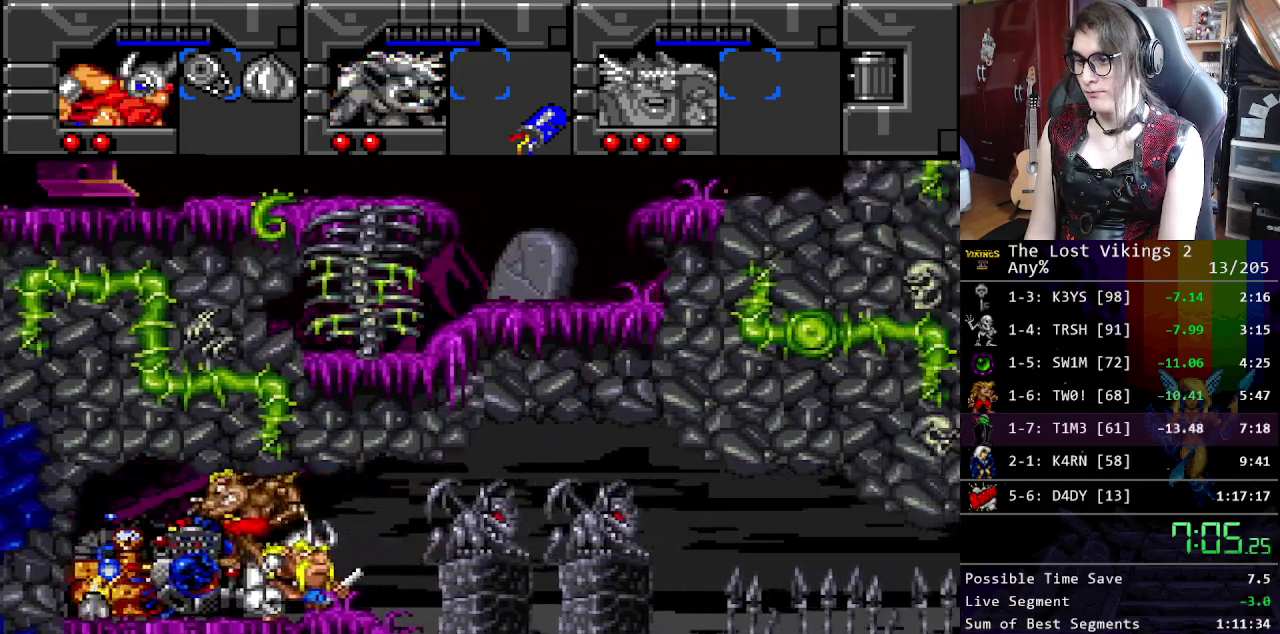
{"buttons": ["Y"], "events": []}
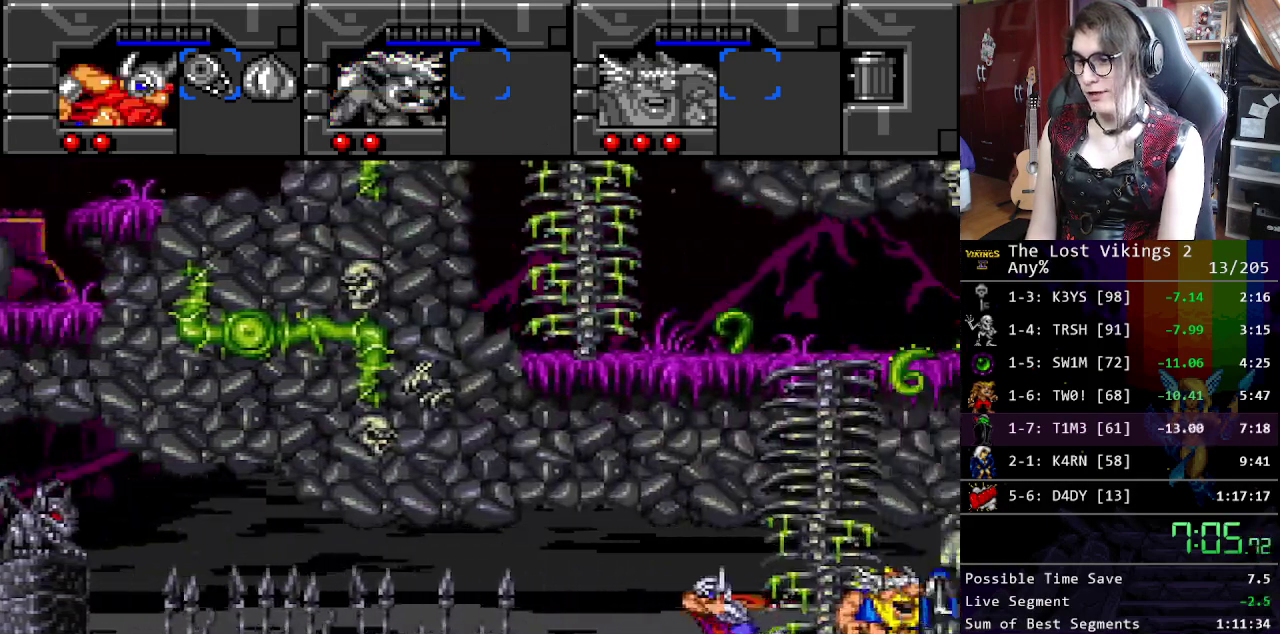
{"buttons": [], "events": [[284, "Y", "up"], [367, "L1", "down"], [468, "L1", "up"]]}
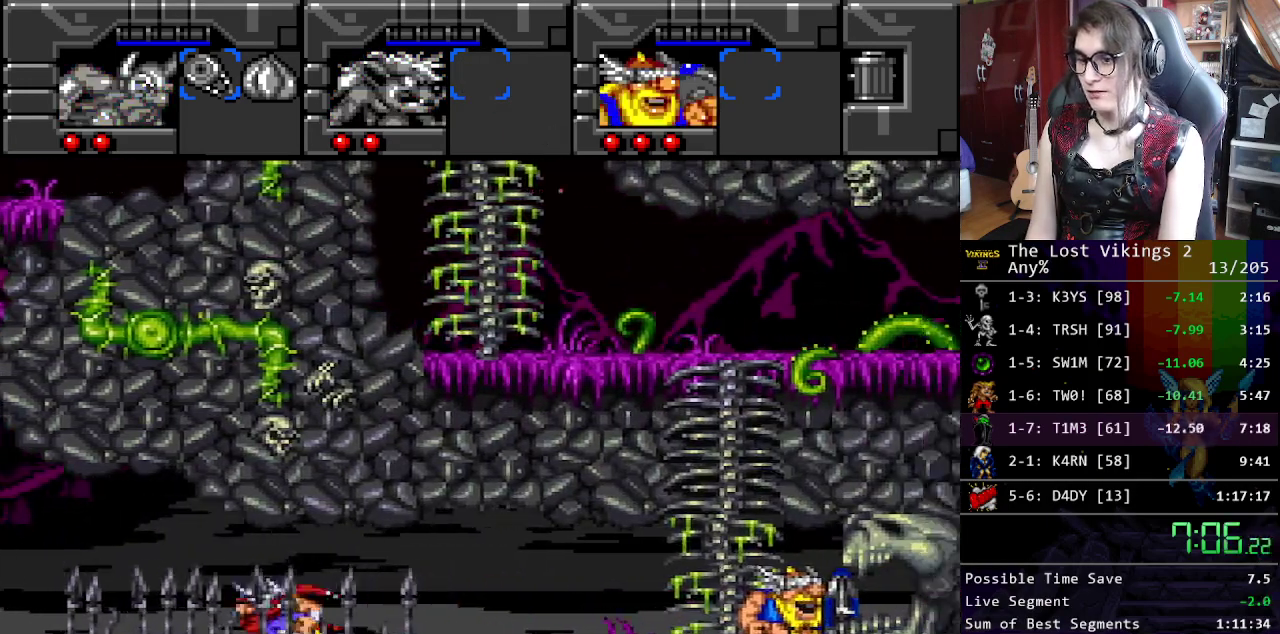
{"buttons": ["Y"], "events": [[218, "Y", "down"]]}
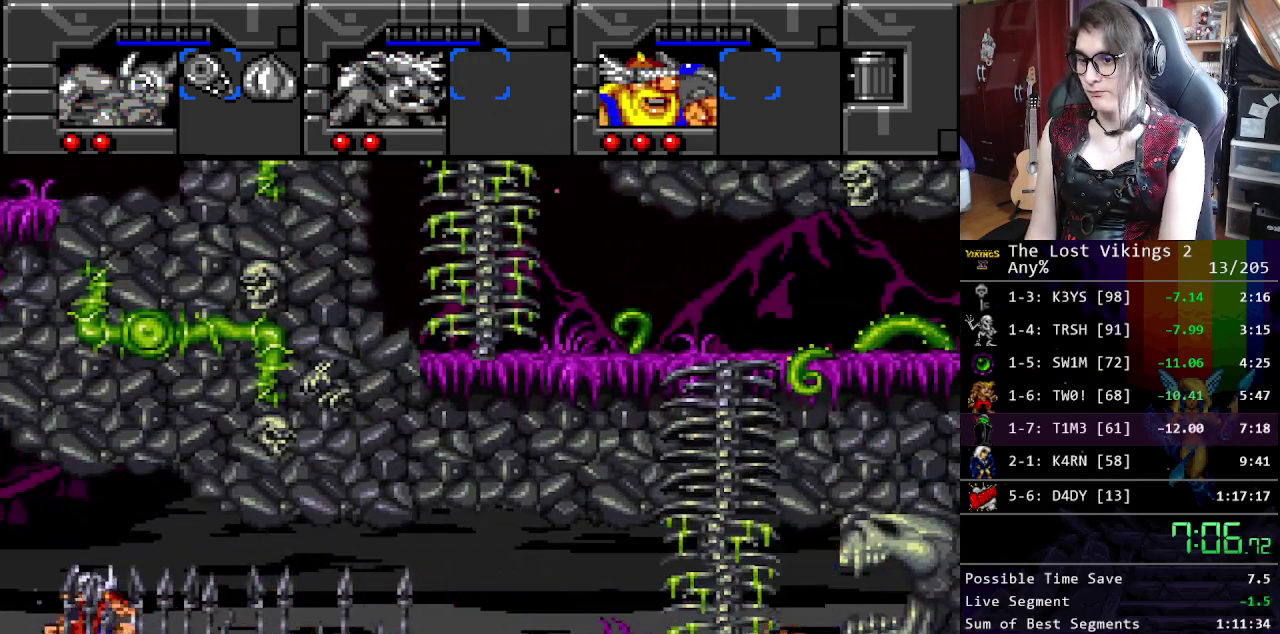
{"buttons": [], "events": [[66, "Y", "up"]]}
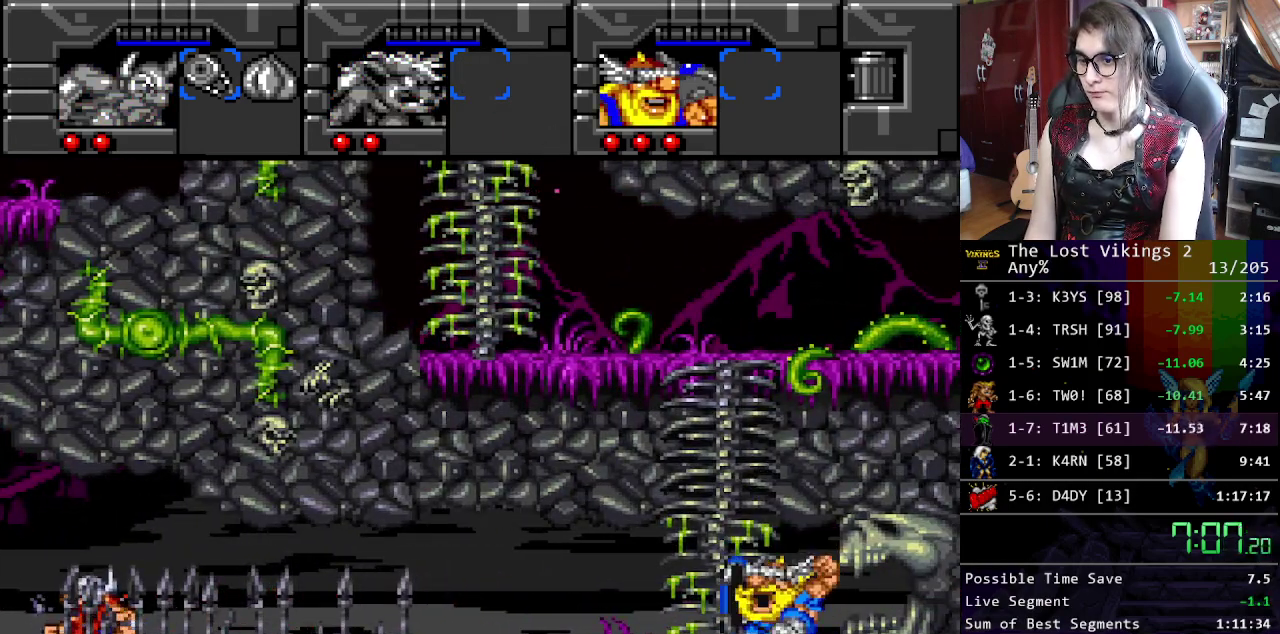
{"buttons": [], "events": []}
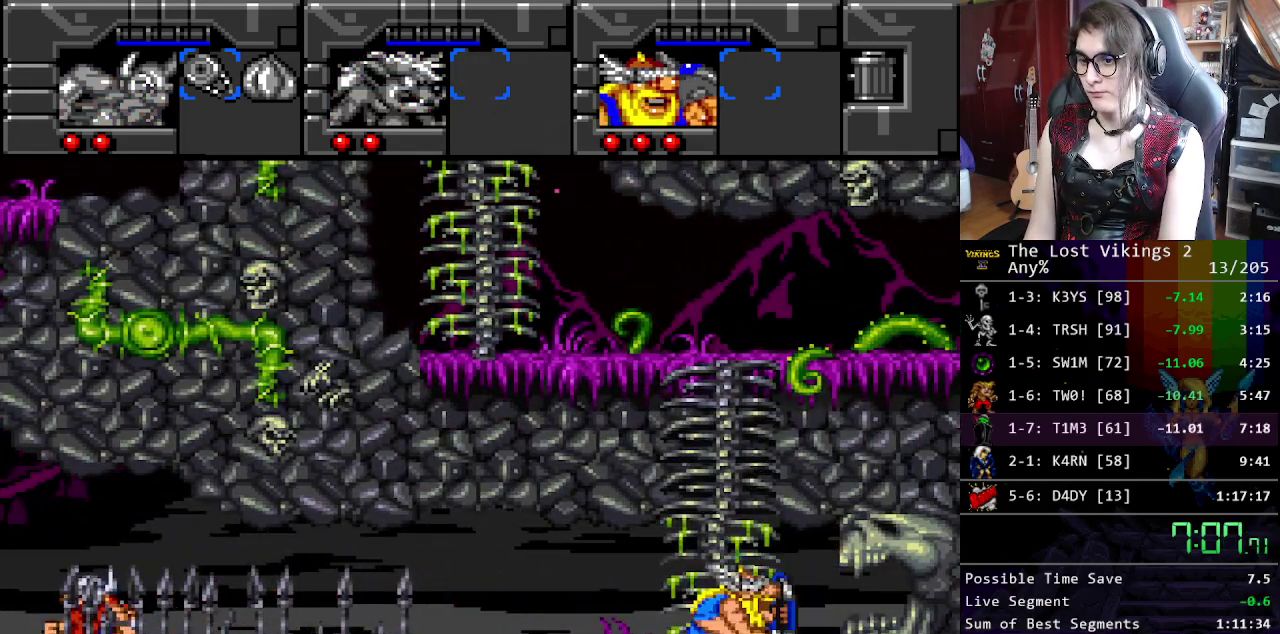
{"buttons": [], "events": []}